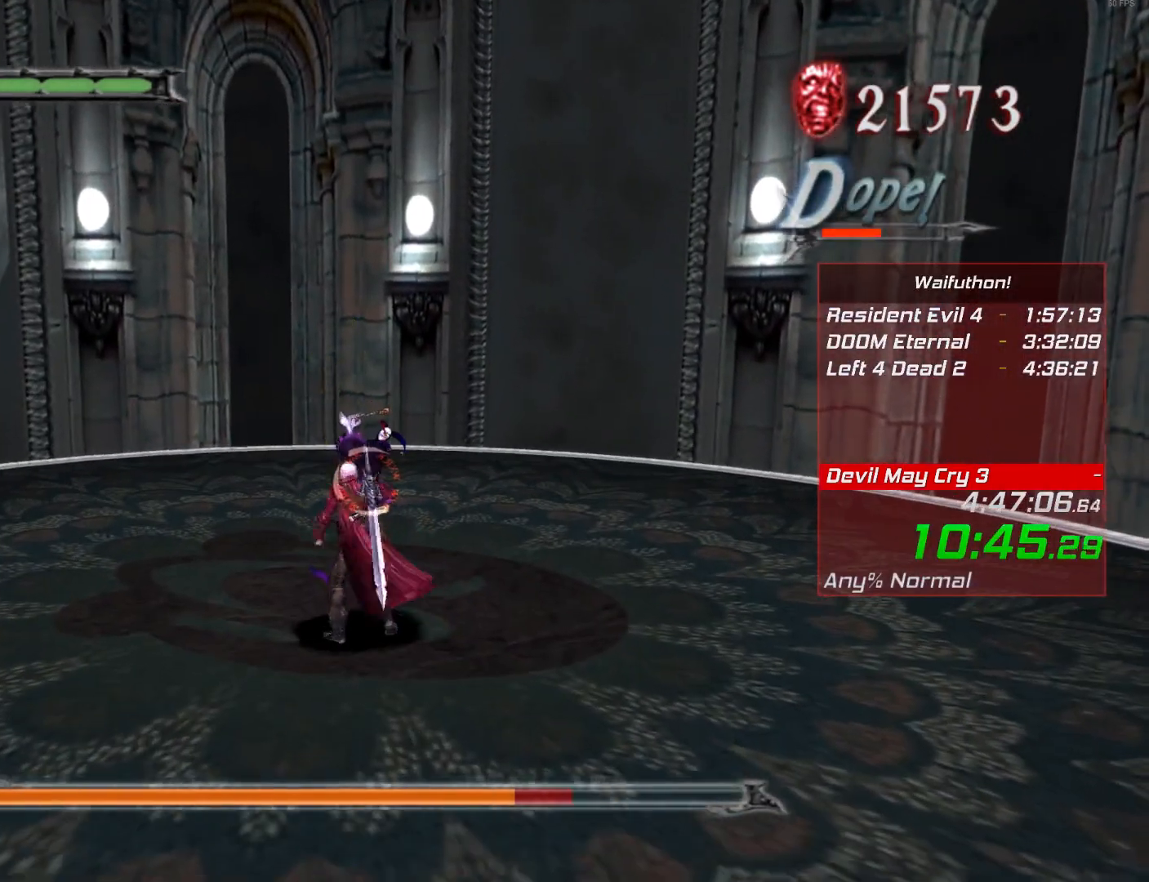
Gameplay with keyboard and mouse; each line is a JSON object with the keys and mouse buttons held at the frame after it. "events" lists presses ("down") and releases ("up") of "alt", "backslash", "backspace", "c", "caps_lock", "d", "e", "escape", "f", "lbracket", "r", "rbracket", "return", "s", "shift", "space", "t", "tab", "v", "w", "mouse_left", "mouse_right", "mouse_wheel_up" and "mouse_wheel_down" between this image and that frame as [ms after this image, input, new state], when the widget could be followed in between. "mouse_left", "mouse_right", "mouse_wheel_up", "mouse_wheel_down" = the "left", "right", "wheel_up", "wheel_down" buttons of the "mouse" list. No other keys are recorded. Mouse movement is not recorded.
{"keys": [], "mouse": [], "events": [[133, "e", "down"], [233, "e", "up"]]}
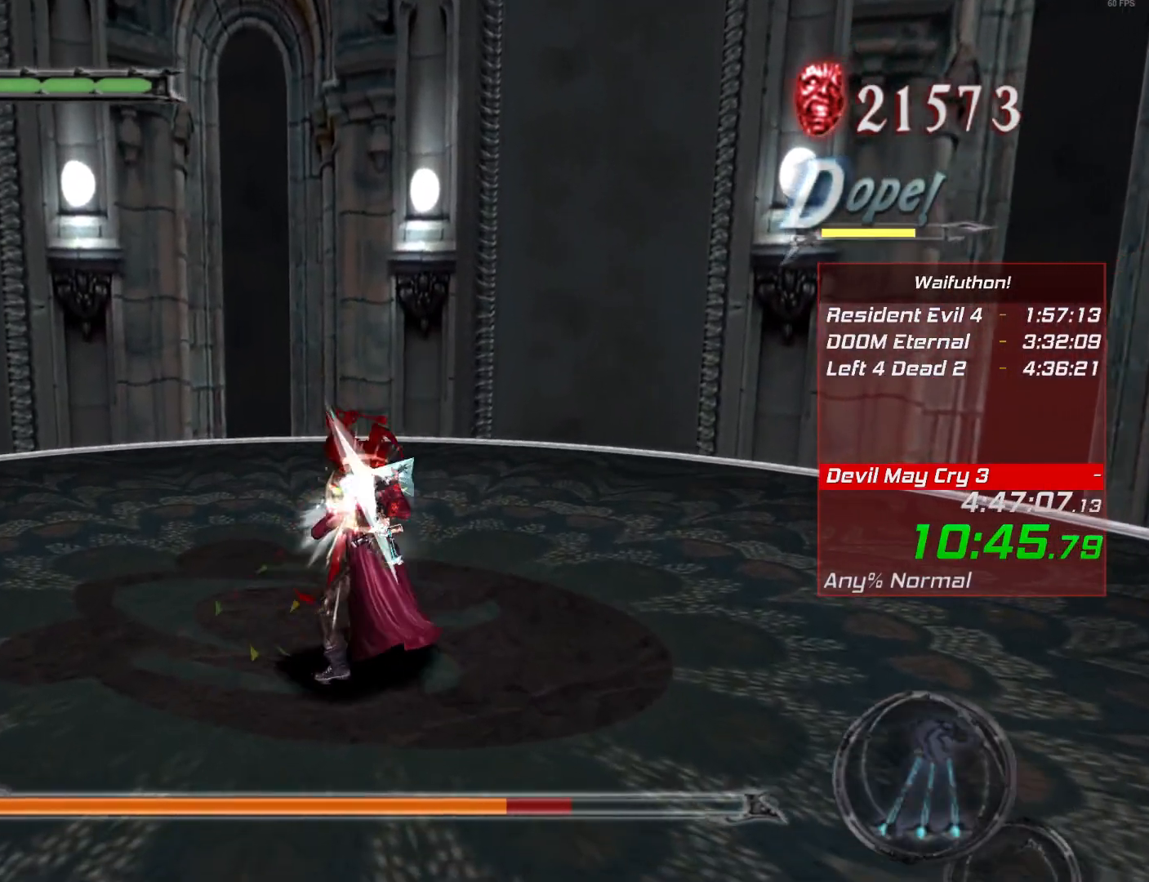
{"keys": ["e"], "mouse": [], "events": [[50, "e", "down"], [117, "e", "up"], [450, "e", "down"]]}
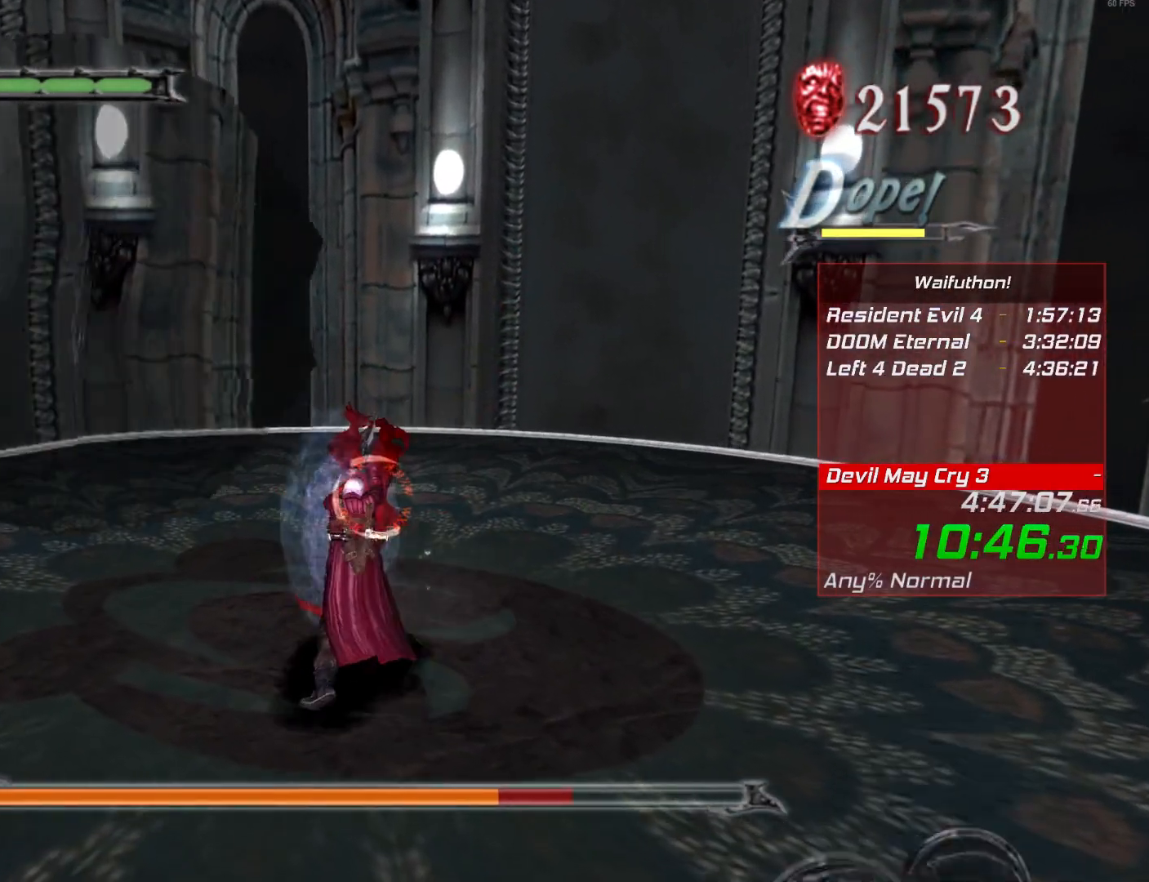
{"keys": [], "mouse": [], "events": [[50, "e", "up"], [400, "e", "down"], [500, "e", "up"]]}
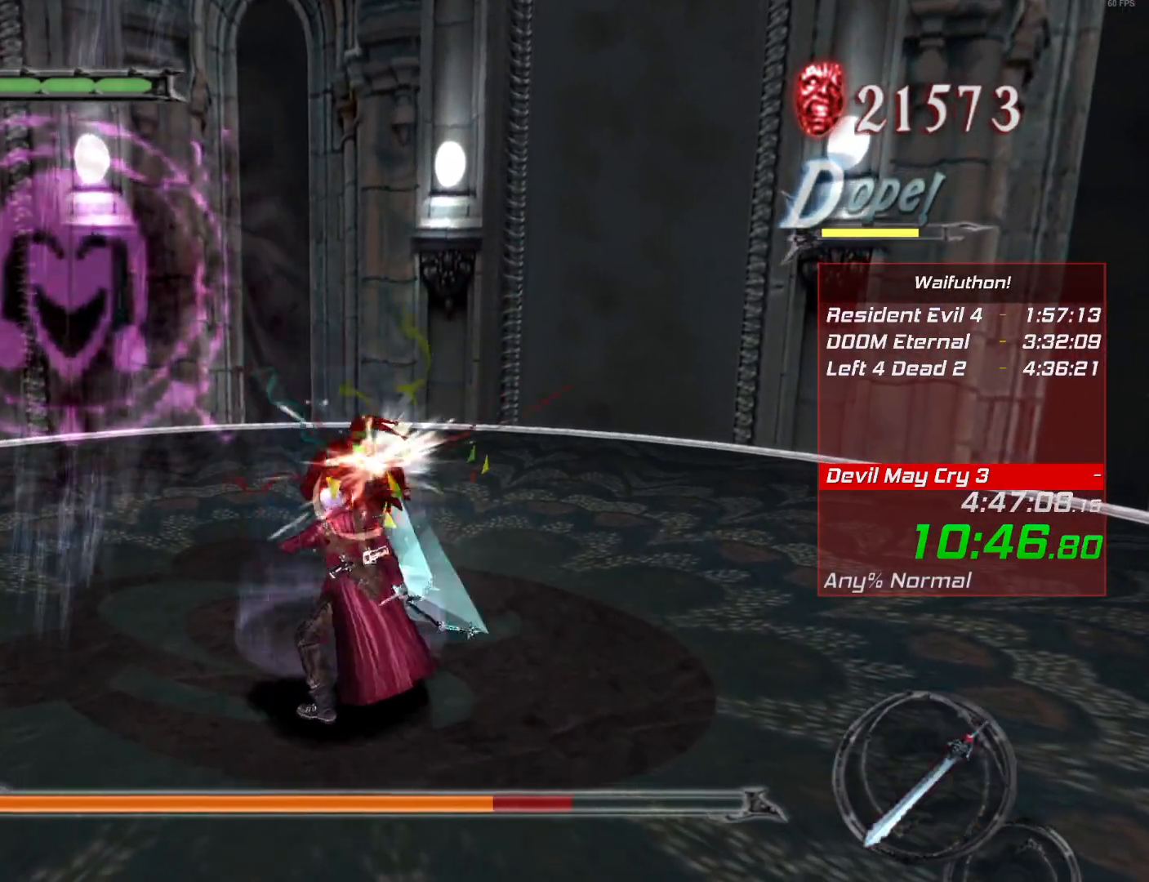
{"keys": [], "mouse": [], "events": [[317, "e", "down"], [417, "e", "up"]]}
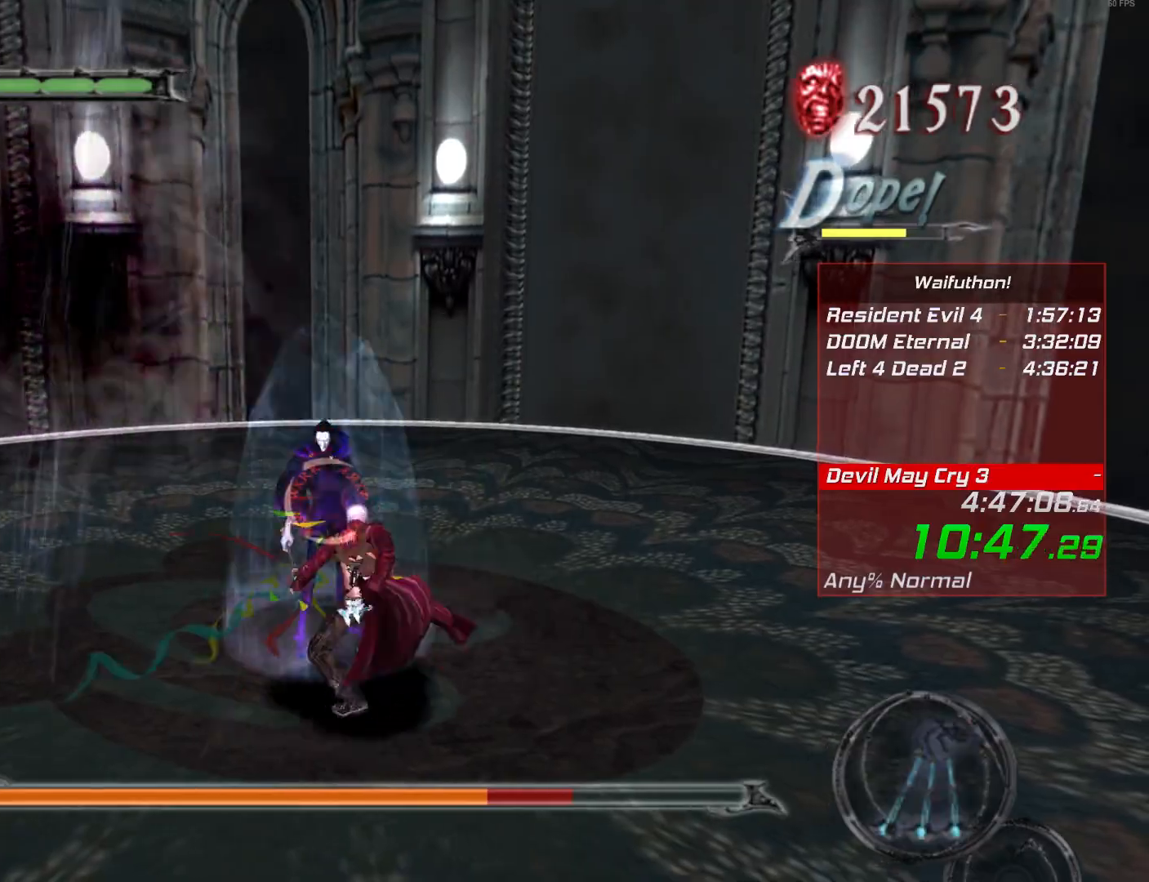
{"keys": [], "mouse": [], "events": [[250, "e", "down"], [350, "e", "up"]]}